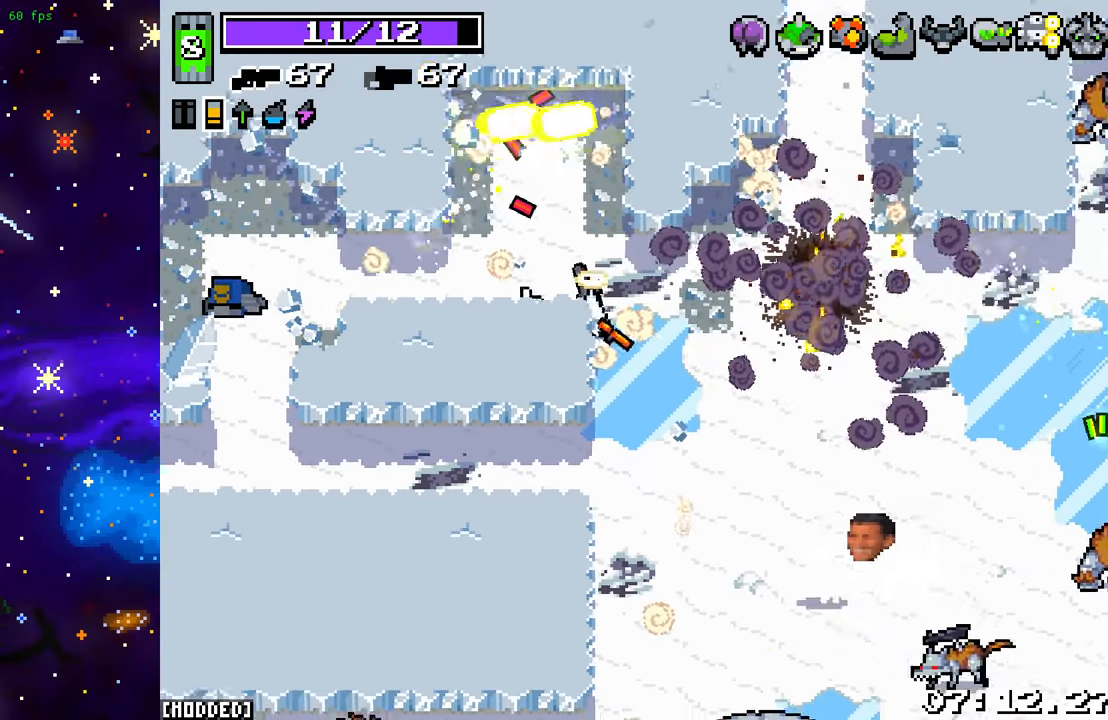
Gameplay with a controller (PlayStation layout); each line is a JSON object with the inputs held at the frame after it. "events" lists button and stick changes between this image and that frame as [ms after this image, input, new state], when the widget could be followed in between. Not read: L3 R3.
{"buttons": ["R2"], "left_stick": "down", "right_stick": "down-right", "events": [[150, "R2", "down"], [167, "left_stick", "down"], [300, "R2", "up"], [400, "R2", "down"]]}
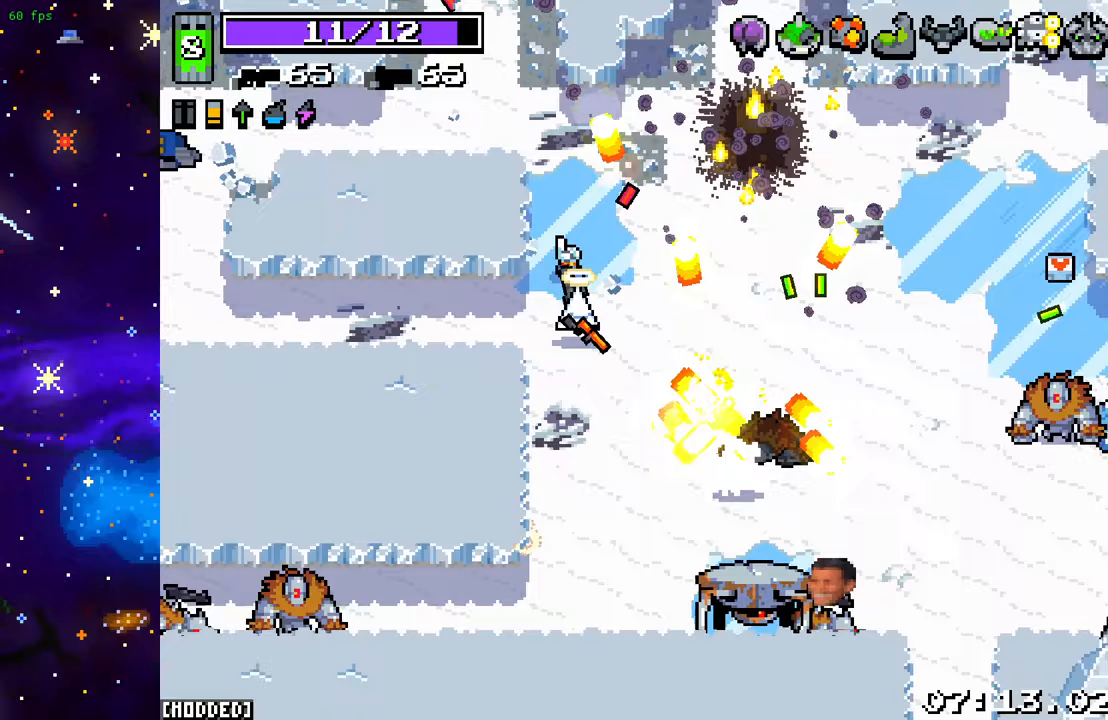
{"buttons": ["R2"], "left_stick": "right", "right_stick": "down-right", "events": [[50, "left_stick", "down-right"], [100, "R2", "up"], [167, "R2", "down"], [267, "left_stick", "right"]]}
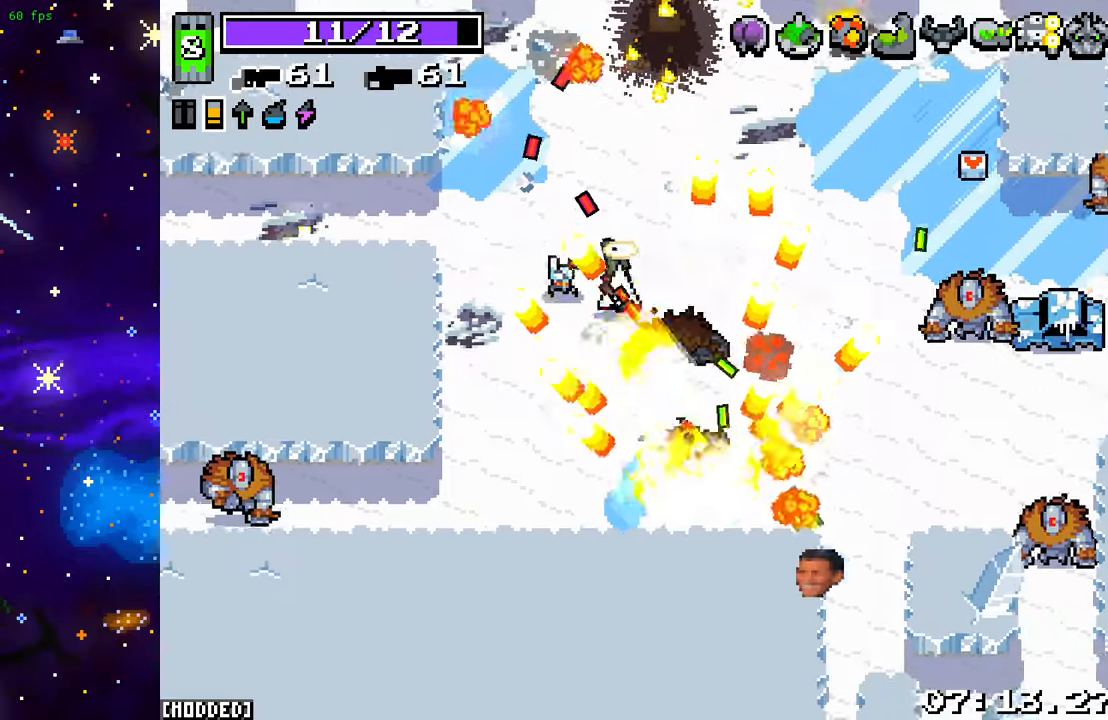
{"buttons": ["R2"], "left_stick": "up-right", "right_stick": "right", "events": [[150, "R2", "up"], [167, "right_stick", "right"], [267, "R2", "down"], [433, "left_stick", "up-right"]]}
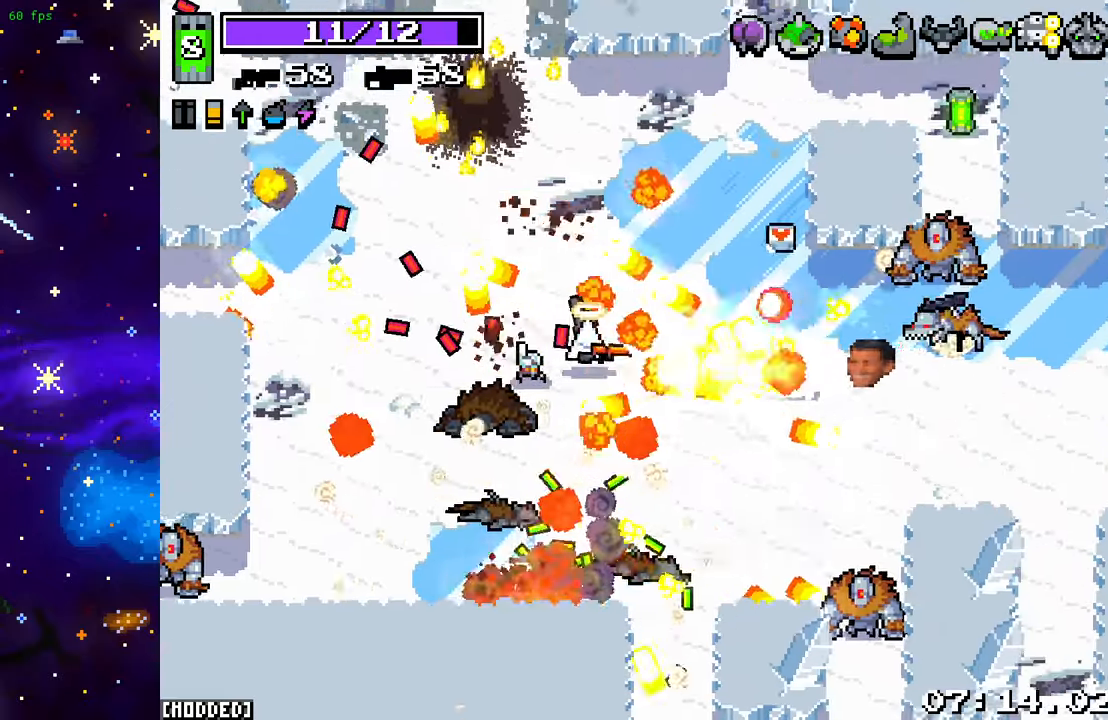
{"buttons": ["R2"], "left_stick": "up", "right_stick": "right", "events": [[17, "left_stick", "up"], [67, "left_stick", "up-left"], [300, "left_stick", "up"]]}
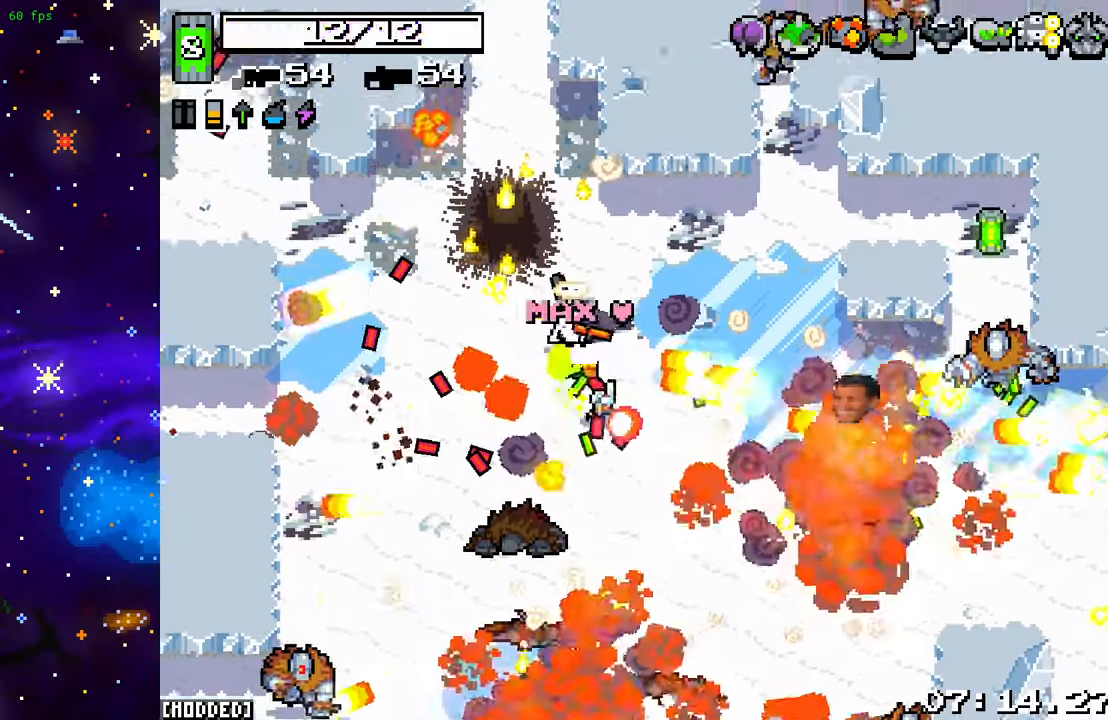
{"buttons": [], "left_stick": "up-right", "right_stick": "up-right", "events": [[17, "left_stick", "up-right"], [50, "R2", "up"], [150, "left_stick", "right"], [167, "R2", "down"], [417, "R2", "up"], [417, "left_stick", "up-right"], [467, "right_stick", "up-right"]]}
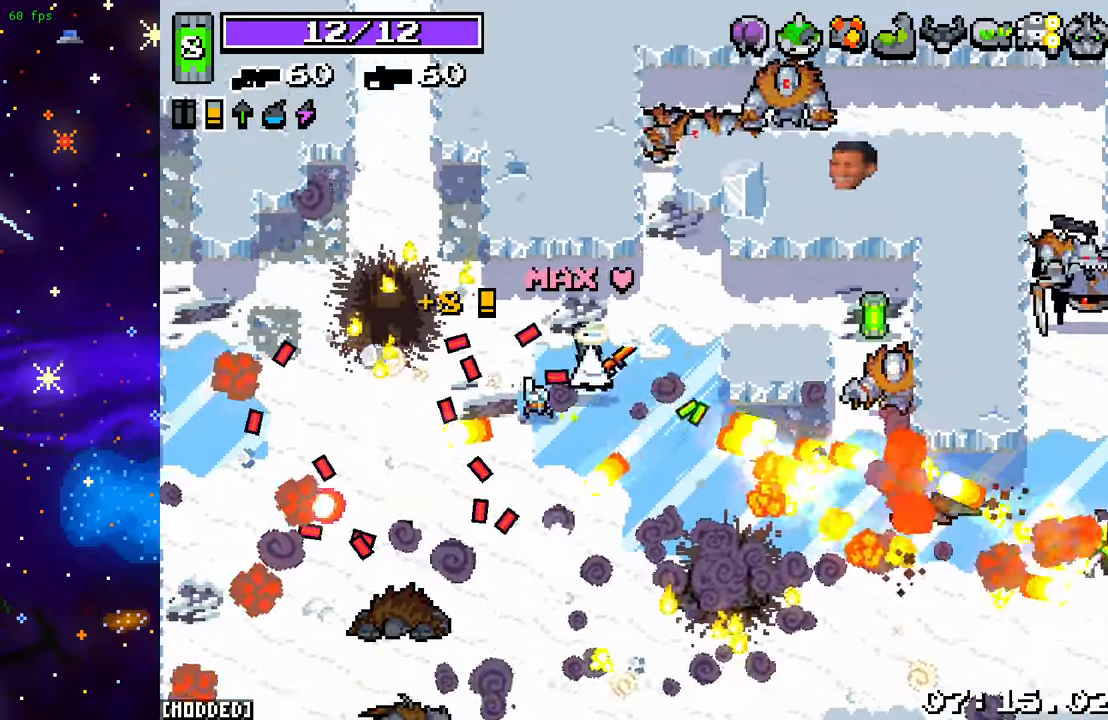
{"buttons": ["R2"], "left_stick": "up", "right_stick": "up", "events": [[83, "R2", "down"], [267, "right_stick", "up"], [333, "left_stick", "up"]]}
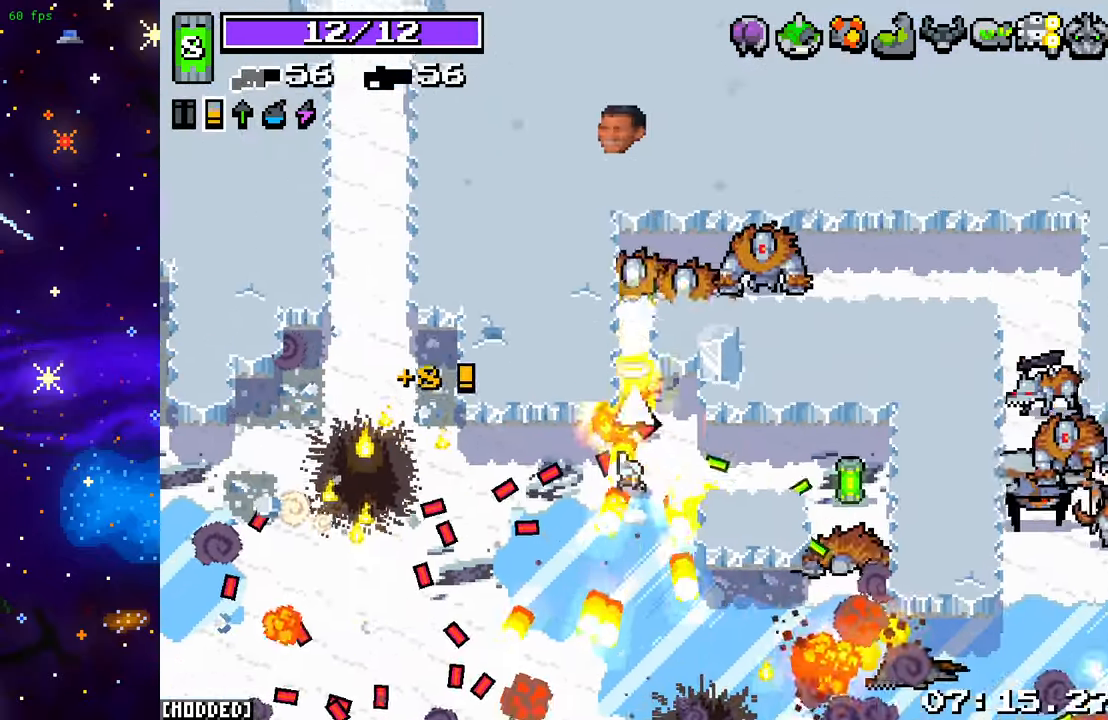
{"buttons": ["R2"], "left_stick": "right", "right_stick": "right", "events": [[83, "left_stick", "up-left"], [200, "right_stick", "up-right"], [283, "left_stick", "up-right"], [383, "right_stick", "right"], [417, "left_stick", "right"]]}
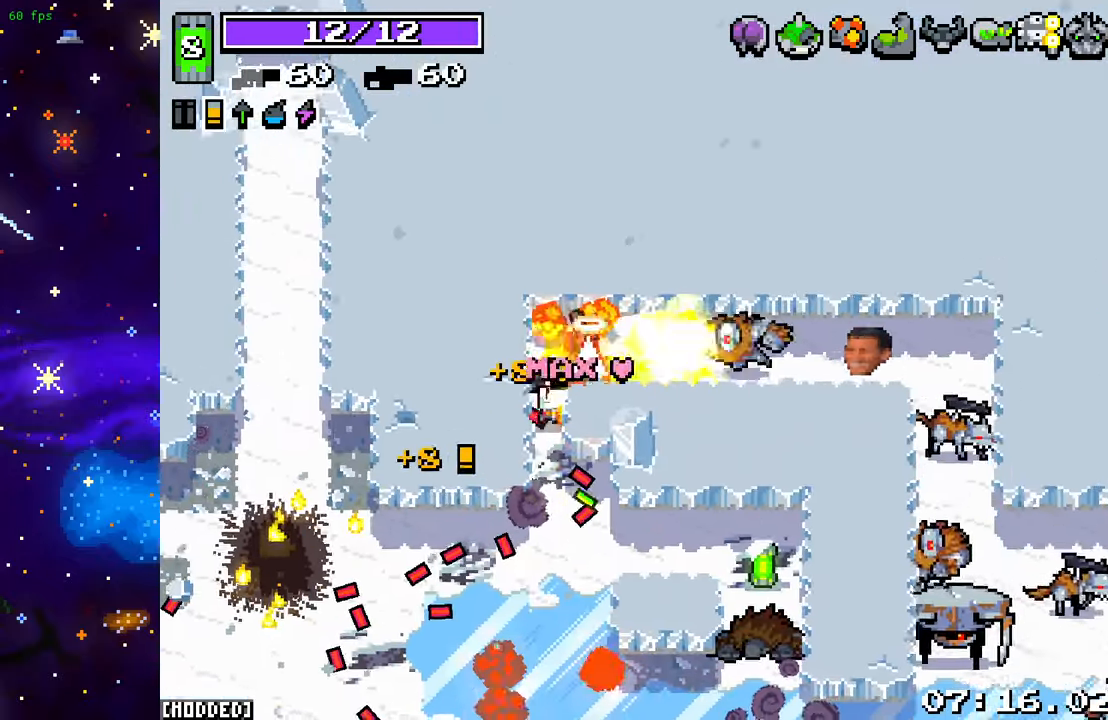
{"buttons": ["R2"], "left_stick": "up-right", "right_stick": "right", "events": [[383, "left_stick", "up-right"]]}
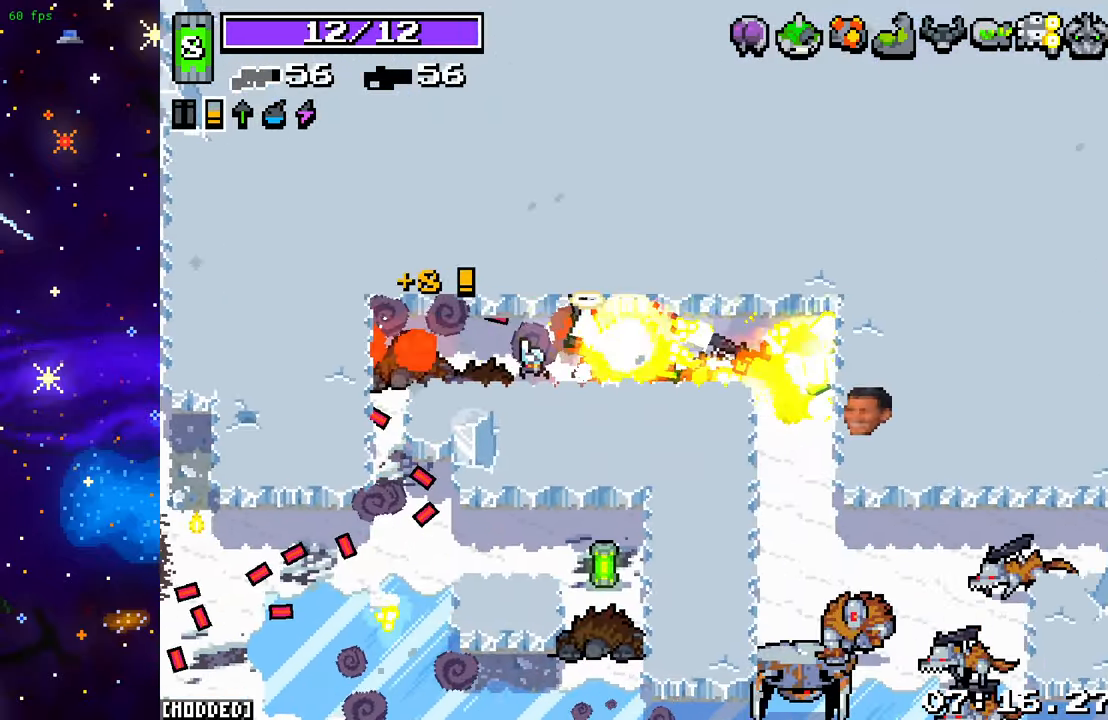
{"buttons": ["L1"], "left_stick": "up-left", "right_stick": "center", "events": [[33, "left_stick", "right"], [333, "R2", "up"], [367, "right_stick", "center"], [417, "L1", "down"], [483, "left_stick", "up-left"]]}
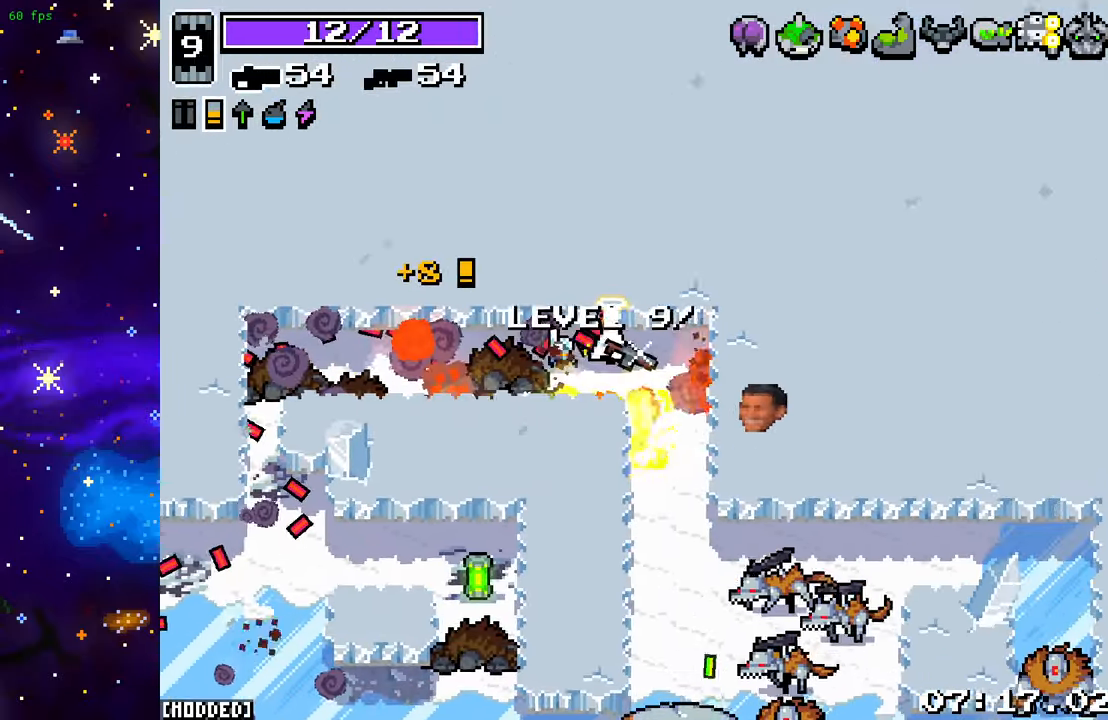
{"buttons": [], "left_stick": "down-left", "right_stick": "right", "events": [[33, "left_stick", "left"], [33, "right_stick", "right"], [67, "L1", "up"], [100, "left_stick", "down-left"], [267, "left_stick", "down-right"], [333, "left_stick", "up-right"], [383, "left_stick", "up-left"], [500, "left_stick", "down-left"]]}
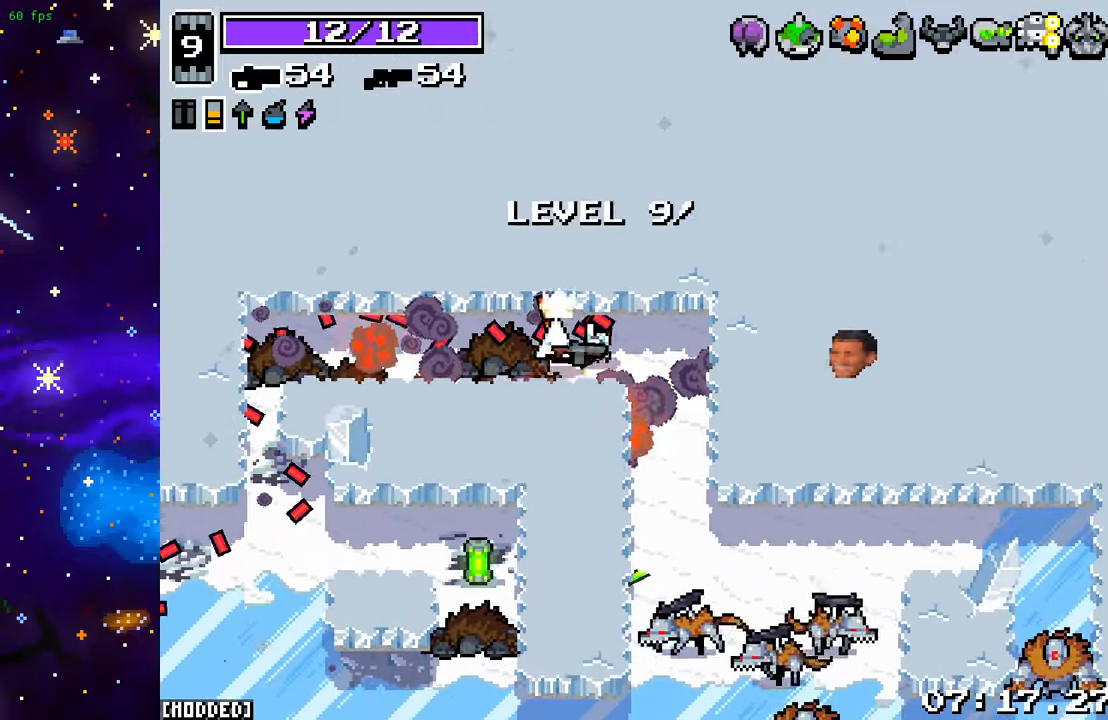
{"buttons": [], "left_stick": "left", "right_stick": "right", "events": [[100, "left_stick", "down-right"], [200, "left_stick", "up-right"], [300, "left_stick", "up-left"], [400, "left_stick", "down-left"], [483, "left_stick", "left"]]}
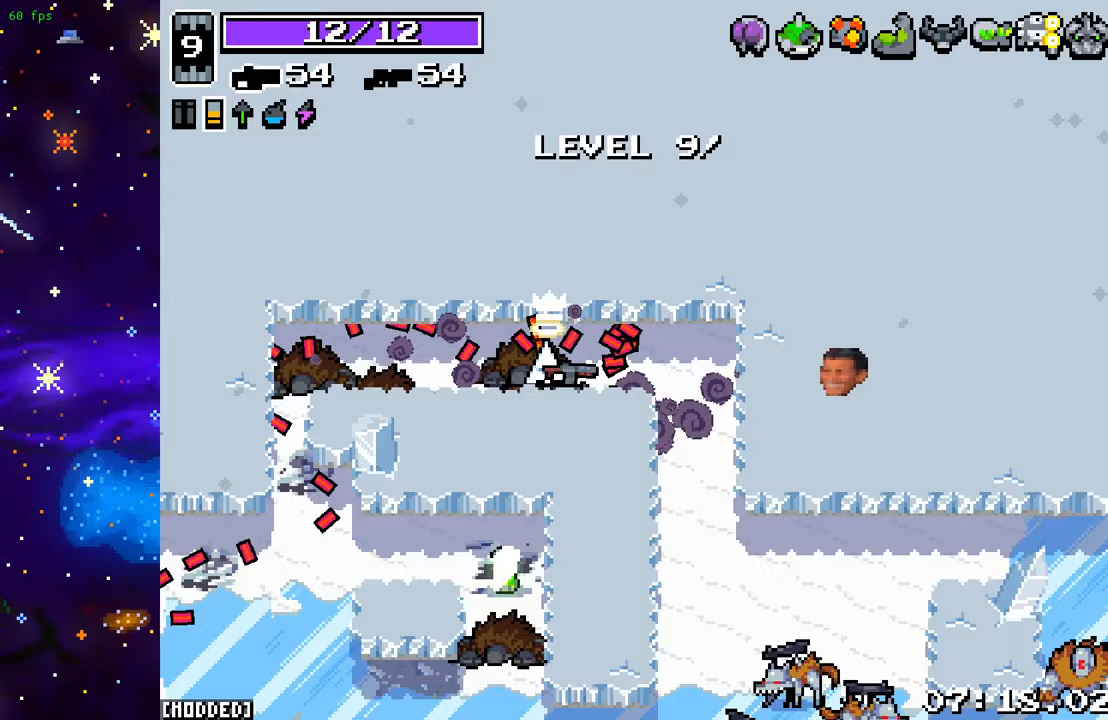
{"buttons": [], "left_stick": "left", "right_stick": "right", "events": [[167, "left_stick", "center"], [450, "left_stick", "left"]]}
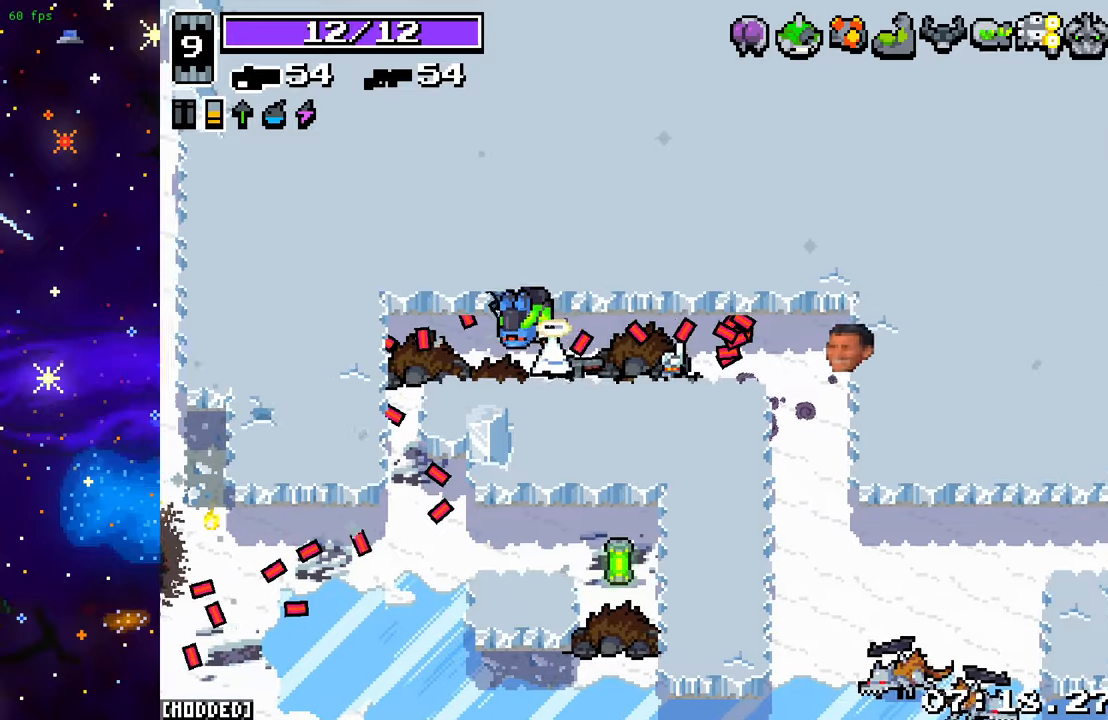
{"buttons": [], "left_stick": "right", "right_stick": "left", "events": [[167, "right_stick", "down-left"], [183, "left_stick", "up"], [233, "left_stick", "right"], [317, "left_stick", "down-right"], [450, "right_stick", "left"], [483, "left_stick", "right"]]}
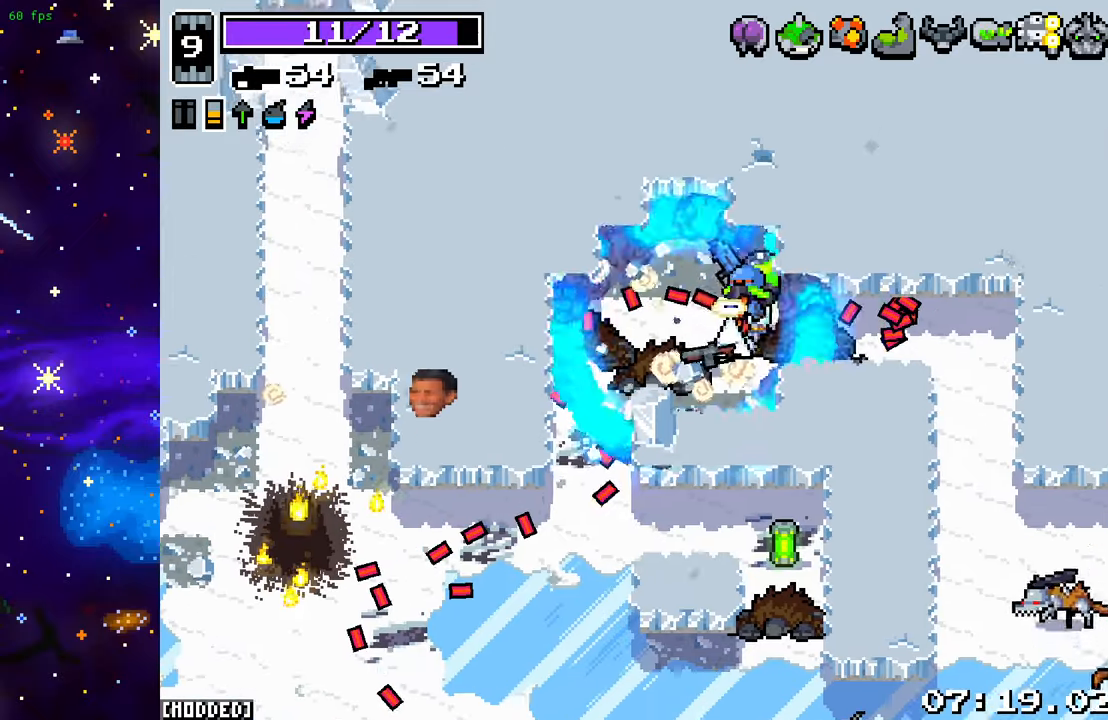
{"buttons": [], "left_stick": "down-right", "right_stick": "up-left", "events": [[17, "left_stick", "up-right"], [200, "left_stick", "down-right"], [267, "left_stick", "down-left"], [417, "left_stick", "down-right"], [450, "right_stick", "up-left"]]}
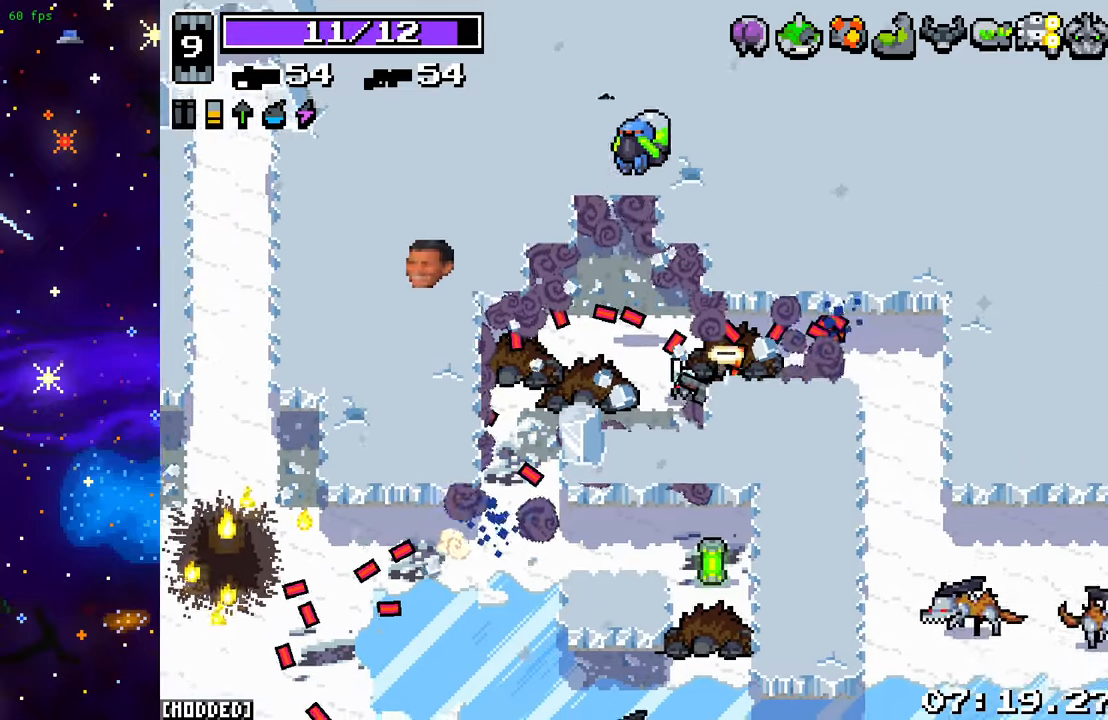
{"buttons": [], "left_stick": "center", "right_stick": "up", "events": [[67, "left_stick", "up-right"], [133, "left_stick", "left"], [250, "left_stick", "center"], [433, "right_stick", "up"]]}
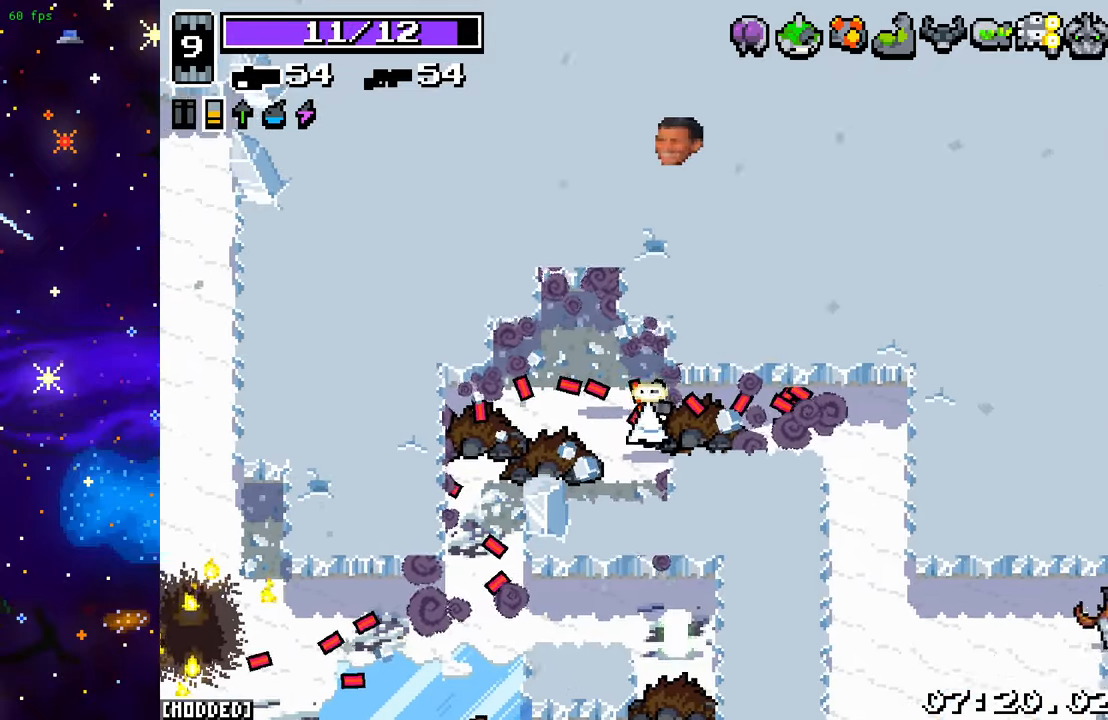
{"buttons": [], "left_stick": "down-left", "right_stick": "right", "events": [[50, "left_stick", "left"], [133, "right_stick", "up-right"], [317, "left_stick", "center"], [433, "right_stick", "right"], [483, "left_stick", "down-left"]]}
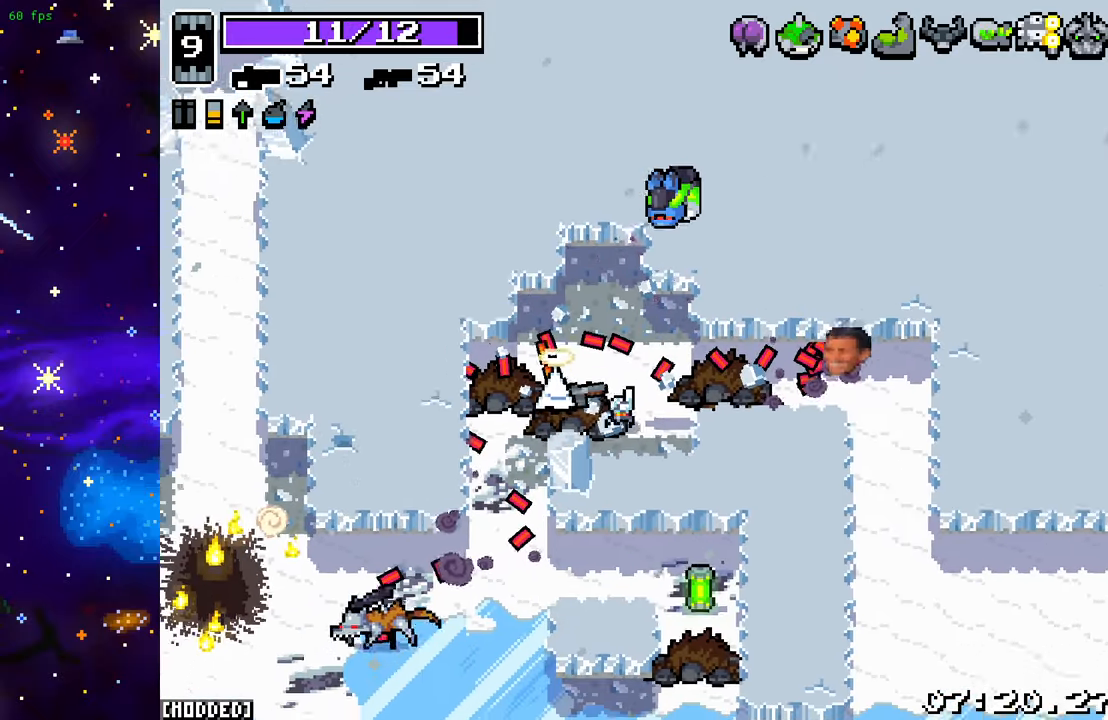
{"buttons": ["L1"], "left_stick": "down-left", "right_stick": "up-right", "events": [[167, "L2", "down"], [317, "L2", "up"], [383, "right_stick", "up-right"], [400, "L1", "down"]]}
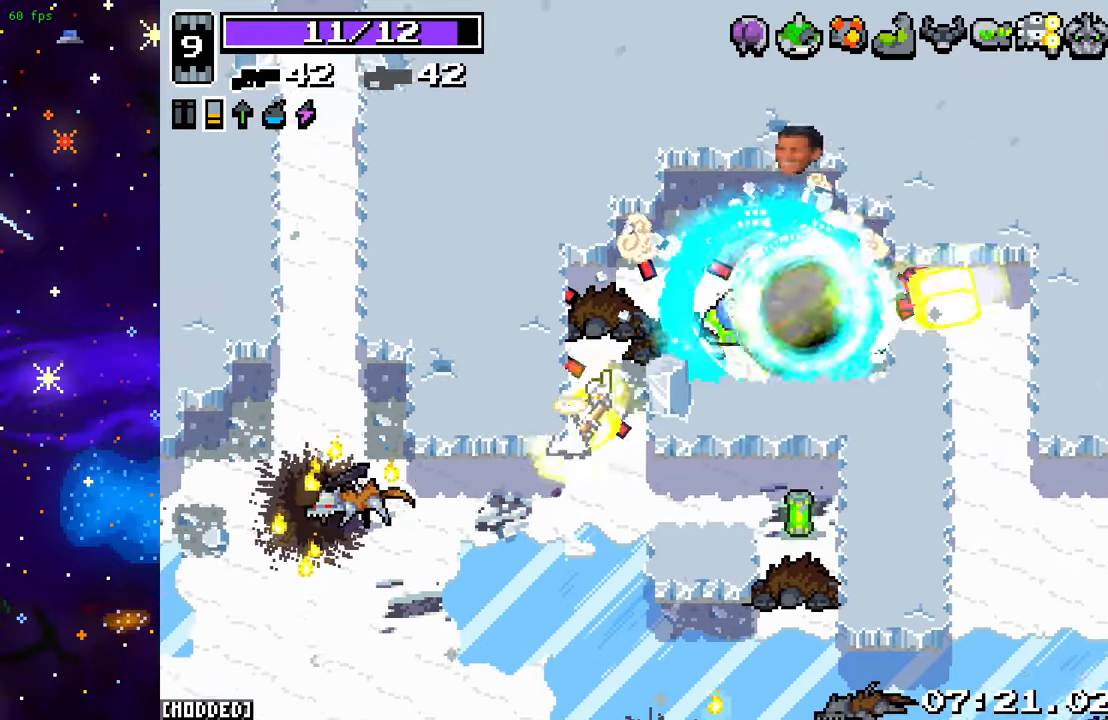
{"buttons": ["R2"], "left_stick": "left", "right_stick": "left", "events": [[17, "L1", "up"], [50, "right_stick", "up-left"], [233, "right_stick", "left"], [250, "R2", "down"], [250, "left_stick", "left"]]}
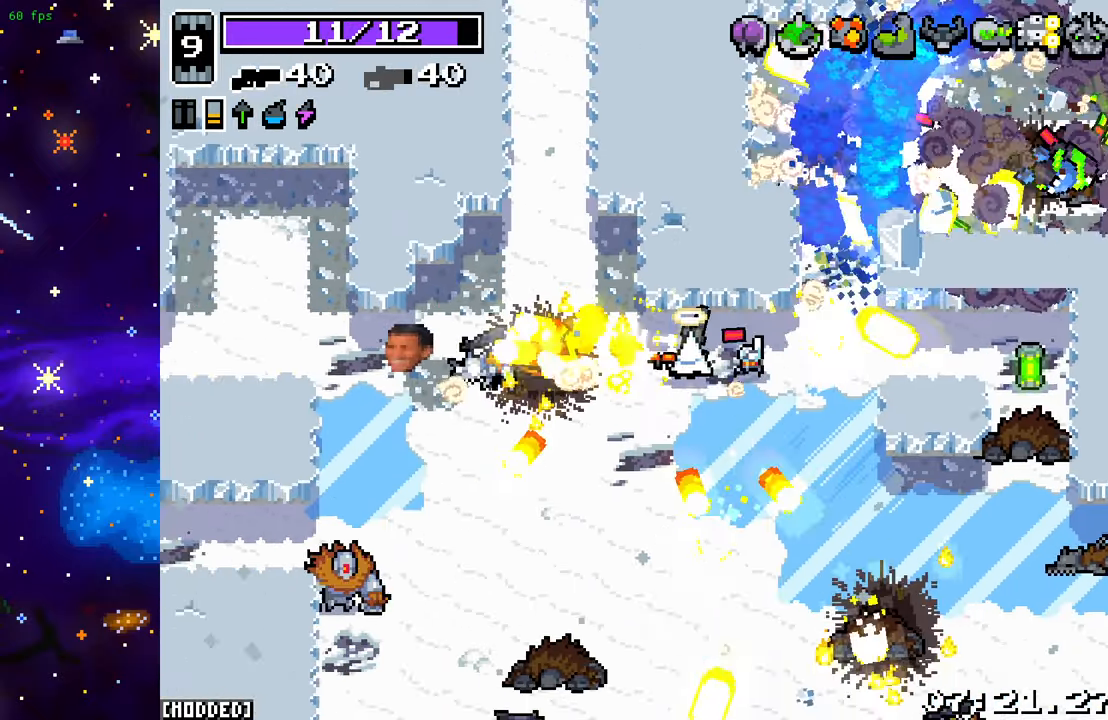
{"buttons": ["R2"], "left_stick": "down-left", "right_stick": "down-left", "events": [[117, "R2", "up"], [167, "left_stick", "down-left"], [200, "right_stick", "down-left"], [300, "R2", "down"]]}
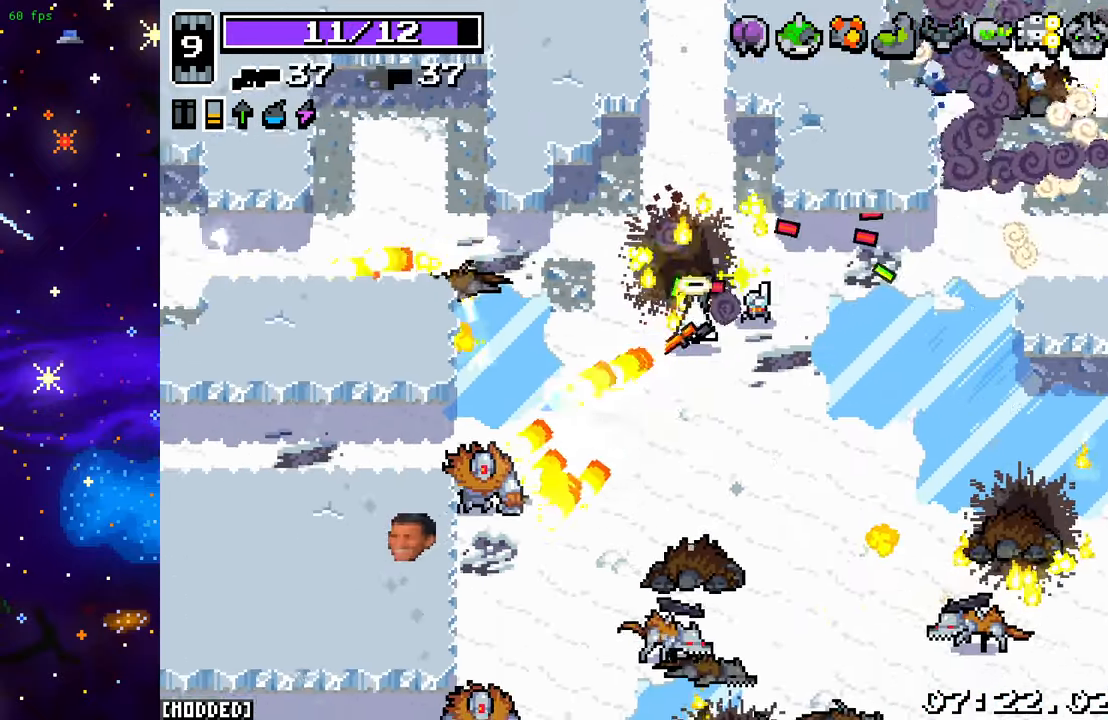
{"buttons": ["R2"], "left_stick": "down", "right_stick": "down", "events": [[183, "R2", "up"], [217, "right_stick", "down"], [233, "left_stick", "down"], [300, "R2", "down"]]}
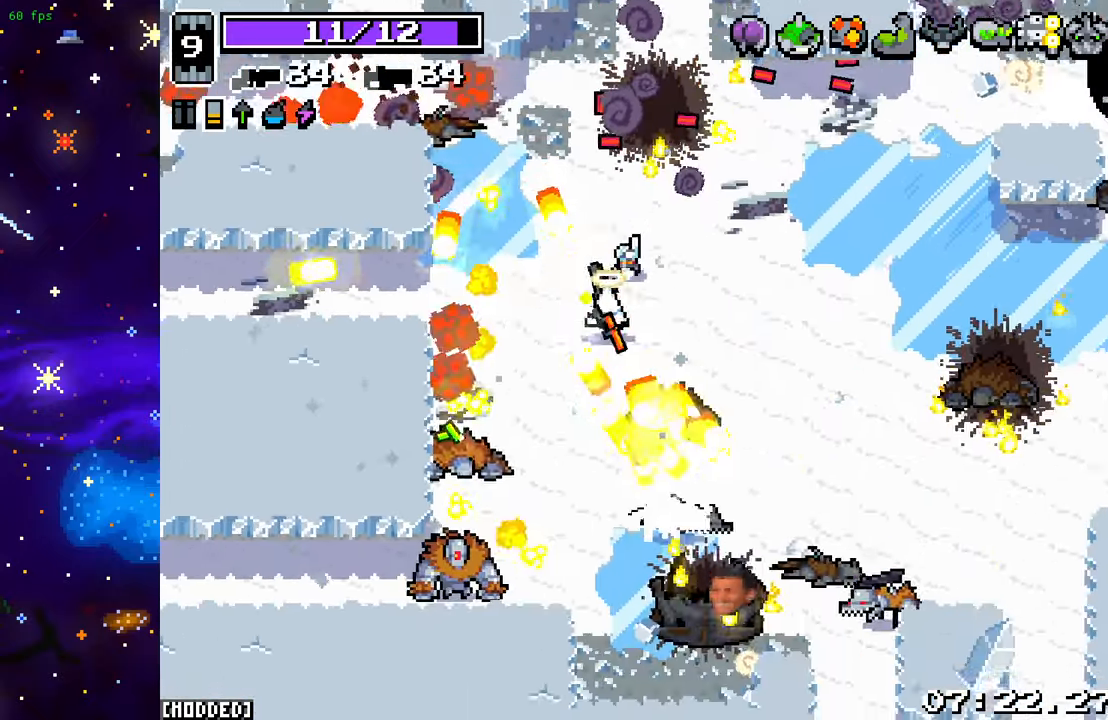
{"buttons": ["R2"], "left_stick": "down", "right_stick": "down-left", "events": [[117, "R2", "up"], [133, "left_stick", "down-left"], [183, "right_stick", "down-left"], [250, "R2", "down"], [400, "left_stick", "down"]]}
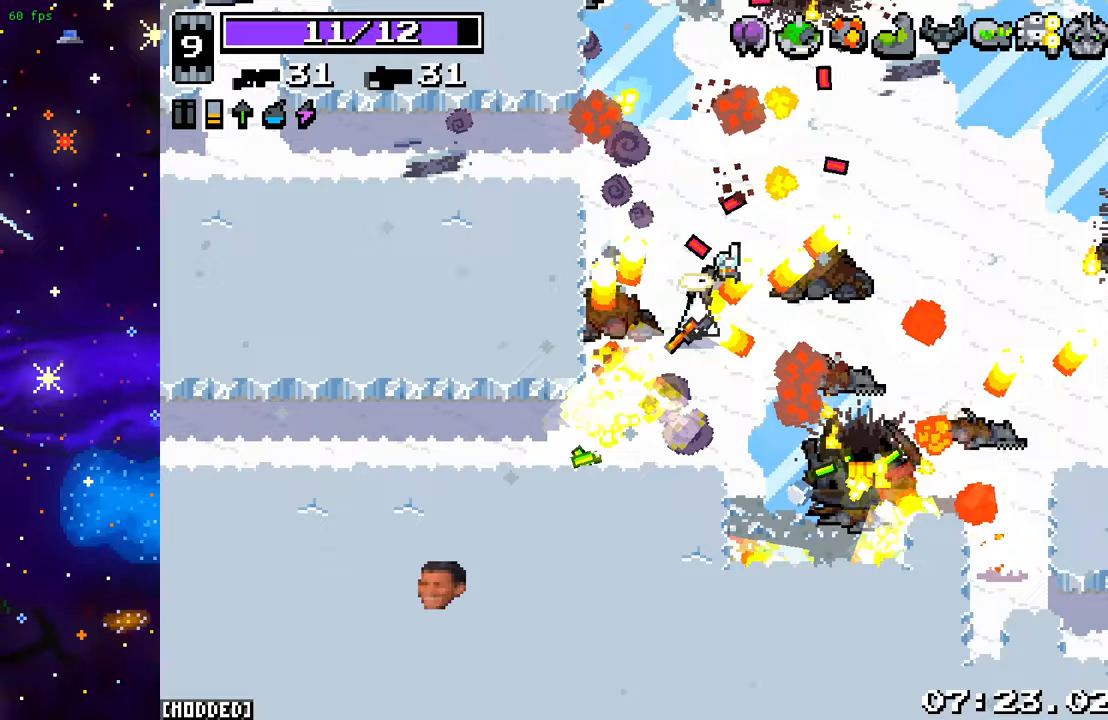
{"buttons": ["R2"], "left_stick": "right", "right_stick": "down-right", "events": [[67, "left_stick", "down-right"], [100, "R2", "up"], [150, "right_stick", "down-right"], [267, "R2", "down"], [317, "left_stick", "right"]]}
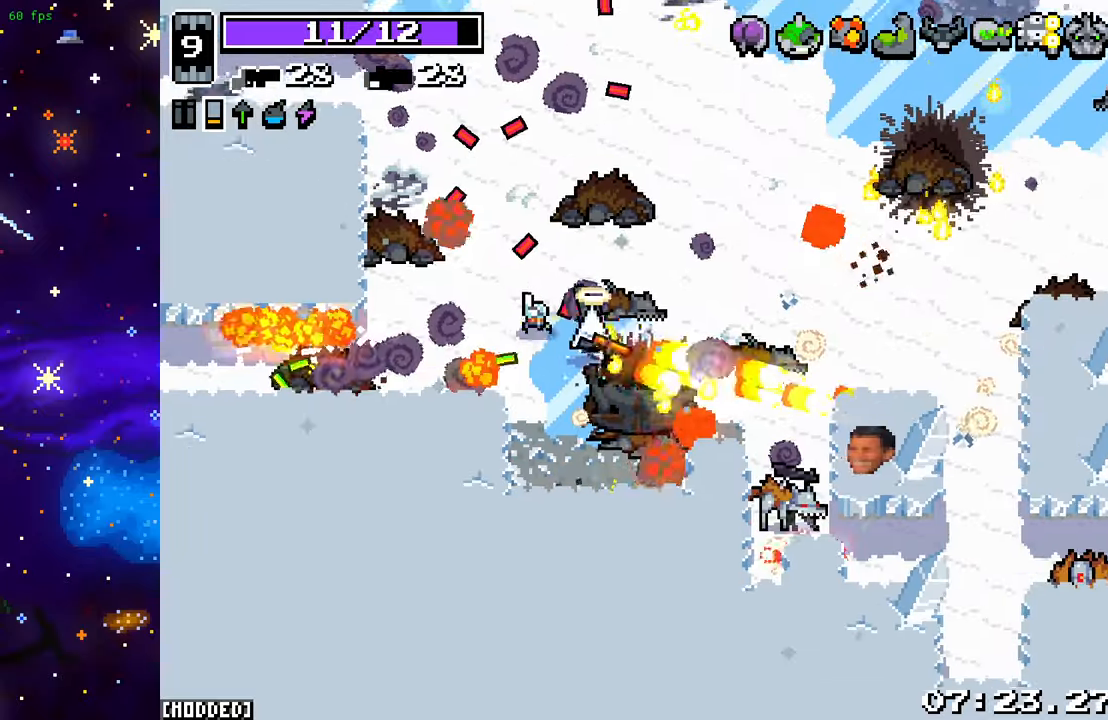
{"buttons": ["R2"], "left_stick": "down-right", "right_stick": "down-right", "events": [[400, "left_stick", "down-right"]]}
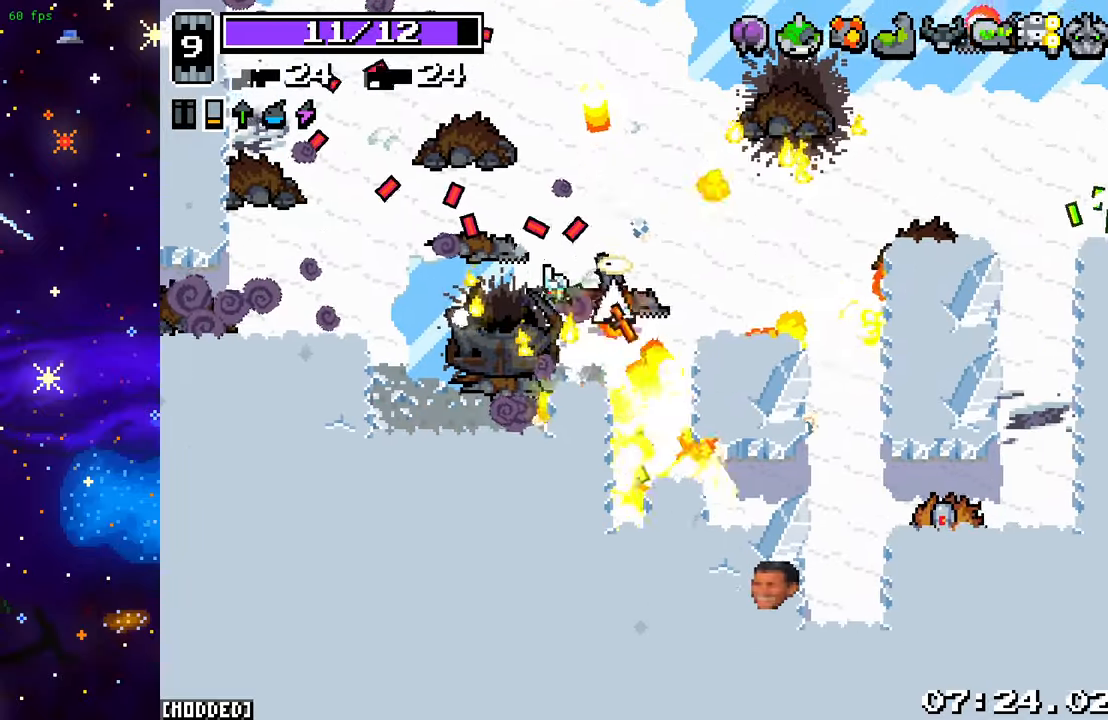
{"buttons": [], "left_stick": "down-right", "right_stick": "right", "events": [[133, "R2", "up"], [283, "left_stick", "down"], [433, "left_stick", "down-right"], [500, "right_stick", "right"]]}
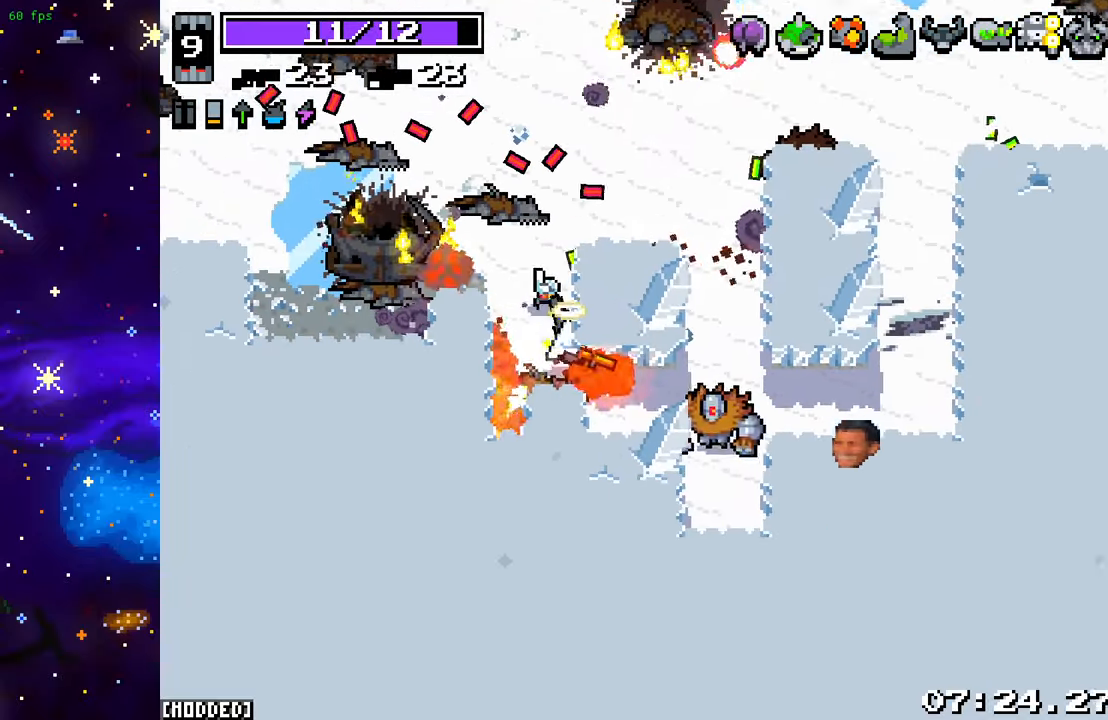
{"buttons": [], "left_stick": "up-right", "right_stick": "up-right", "events": [[83, "R2", "down"], [117, "left_stick", "right"], [450, "left_stick", "up-right"], [483, "R2", "up"], [500, "right_stick", "up-right"]]}
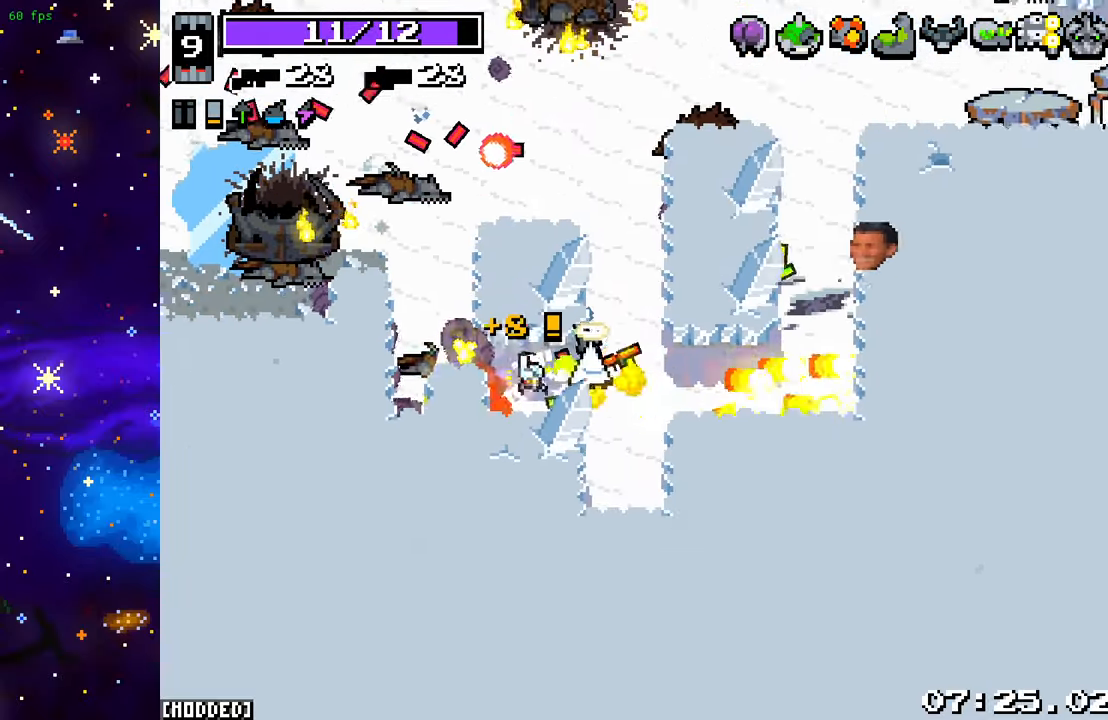
{"buttons": ["L1"], "left_stick": "up", "right_stick": "up-right", "events": [[117, "left_stick", "up"], [400, "L1", "down"]]}
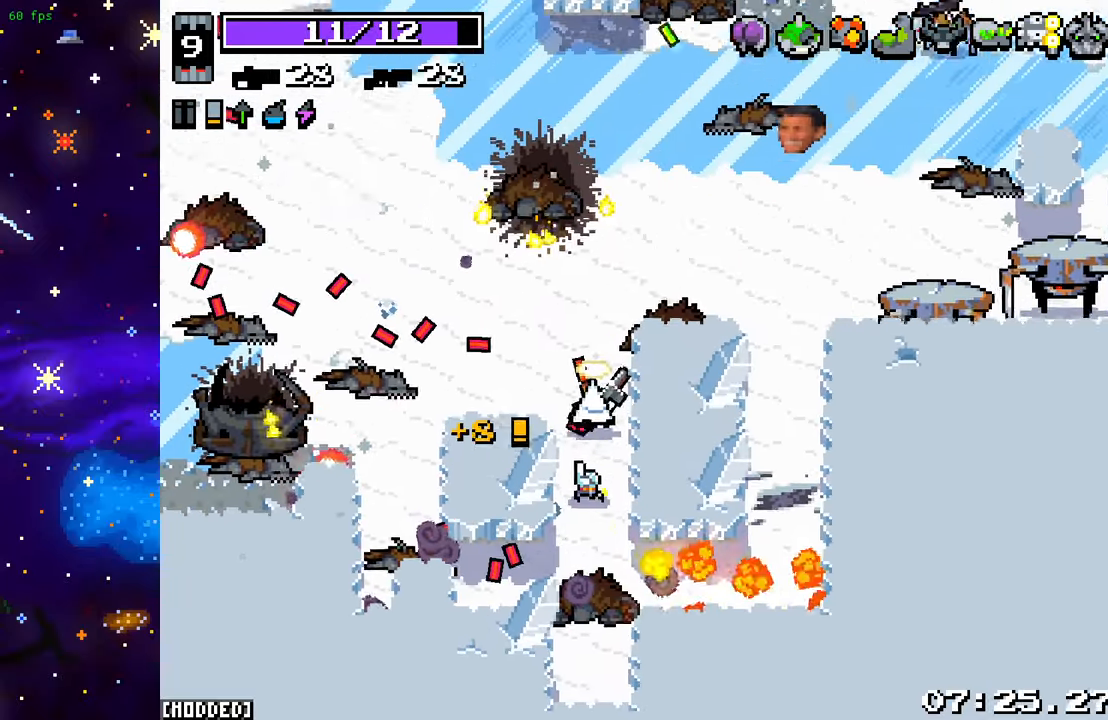
{"buttons": ["L2"], "left_stick": "right", "right_stick": "right", "events": [[50, "L1", "up"], [200, "left_stick", "up-right"], [250, "right_stick", "right"], [367, "left_stick", "right"], [467, "L2", "down"]]}
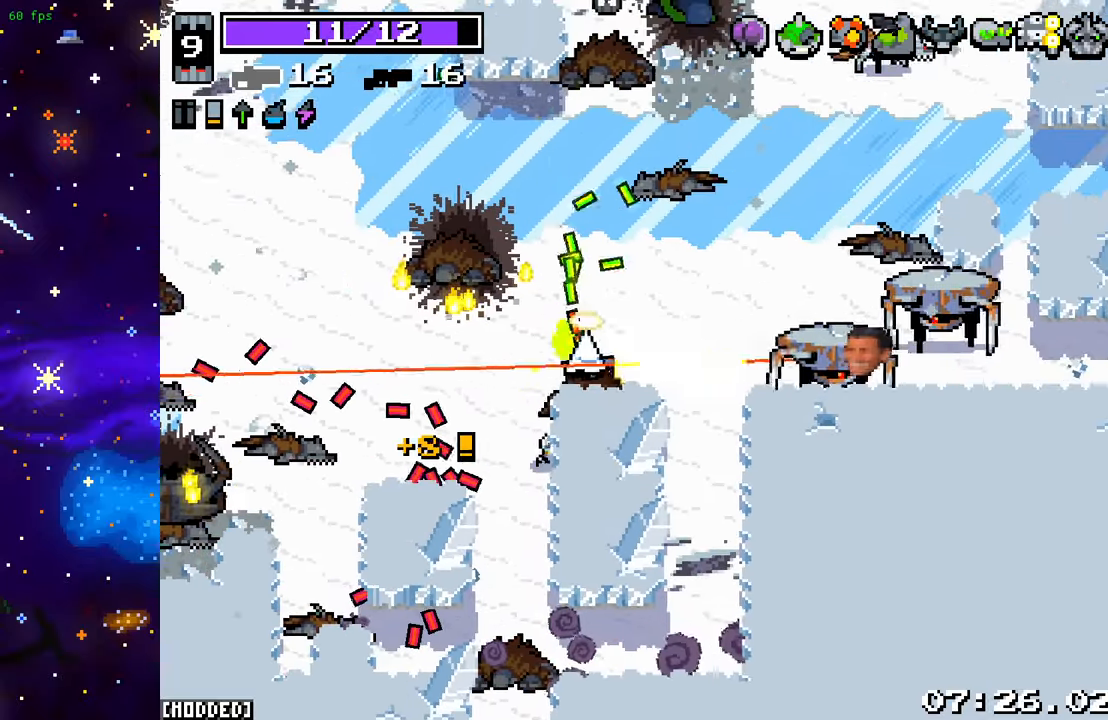
{"buttons": ["R2"], "left_stick": "up", "right_stick": "right", "events": [[117, "L2", "up"], [183, "L2", "down"], [183, "left_stick", "up-left"], [317, "L1", "down"], [317, "L2", "up"], [450, "L1", "up"], [500, "R2", "down"], [500, "left_stick", "up"]]}
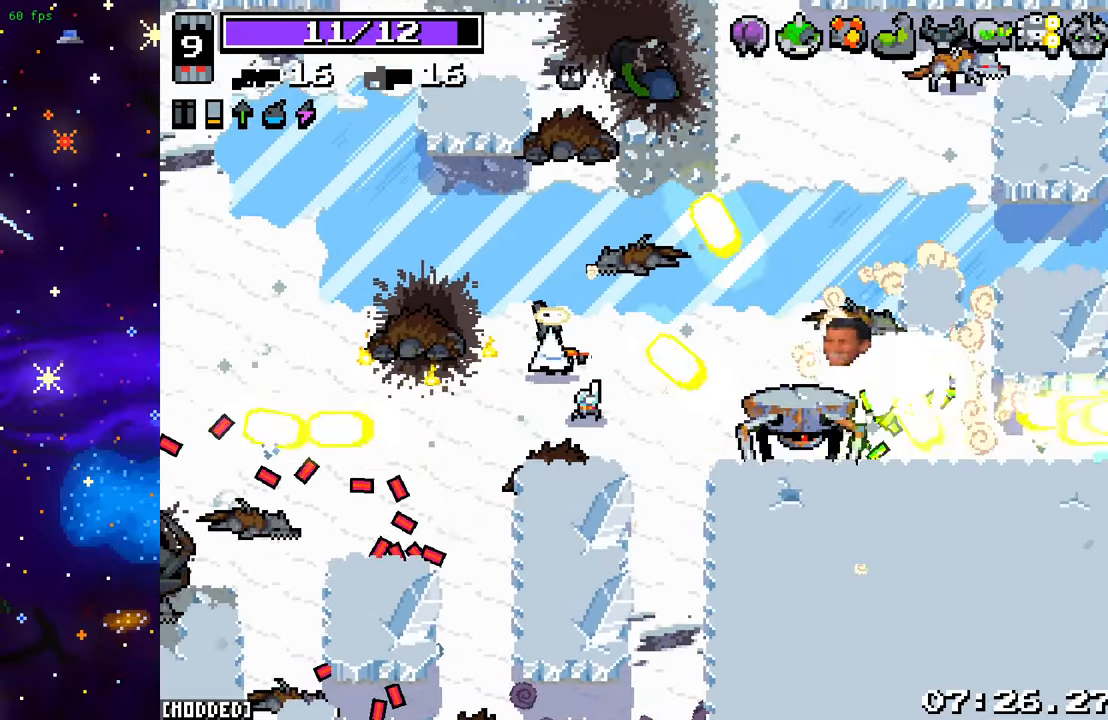
{"buttons": ["R2"], "left_stick": "up-right", "right_stick": "up-right", "events": [[167, "R2", "up"], [183, "left_stick", "up-right"], [350, "R2", "down"], [417, "right_stick", "up-right"]]}